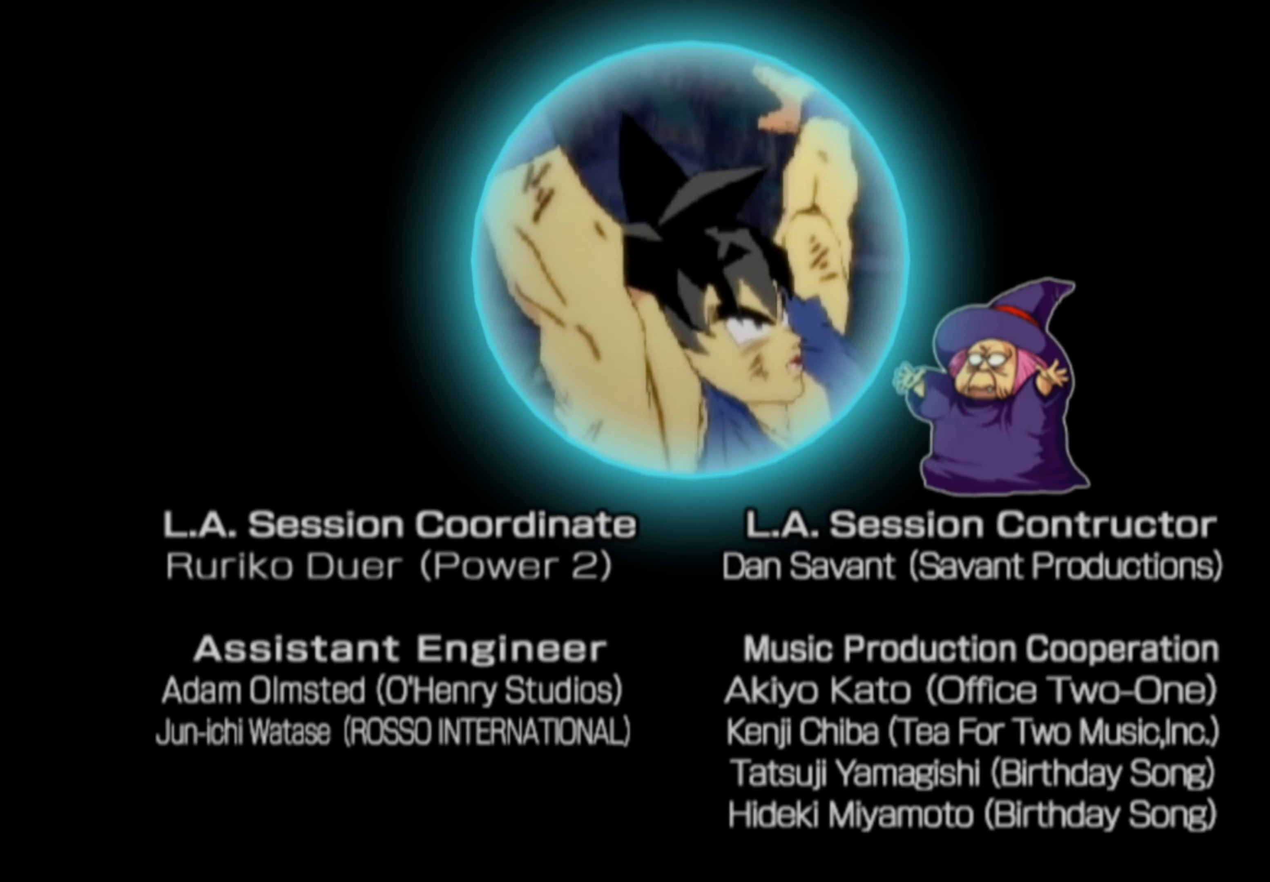
Gameplay with a controller (PlayStation layout); each line is a JSON object with the inputs held at the frame after it. "events" lists button and stick changes between this image and that frame as [ms after this image, input, new state], when the widget could be followed in between. Not read: L3 R3.
{"buttons": [], "left_stick": "up-right", "right_stick": "center", "events": [[33, "left_stick", "down-left"], [167, "left_stick", "up-left"], [233, "left_stick", "up-right"], [283, "left_stick", "down-right"], [367, "left_stick", "down-left"], [433, "left_stick", "up-left"], [483, "left_stick", "up-right"]]}
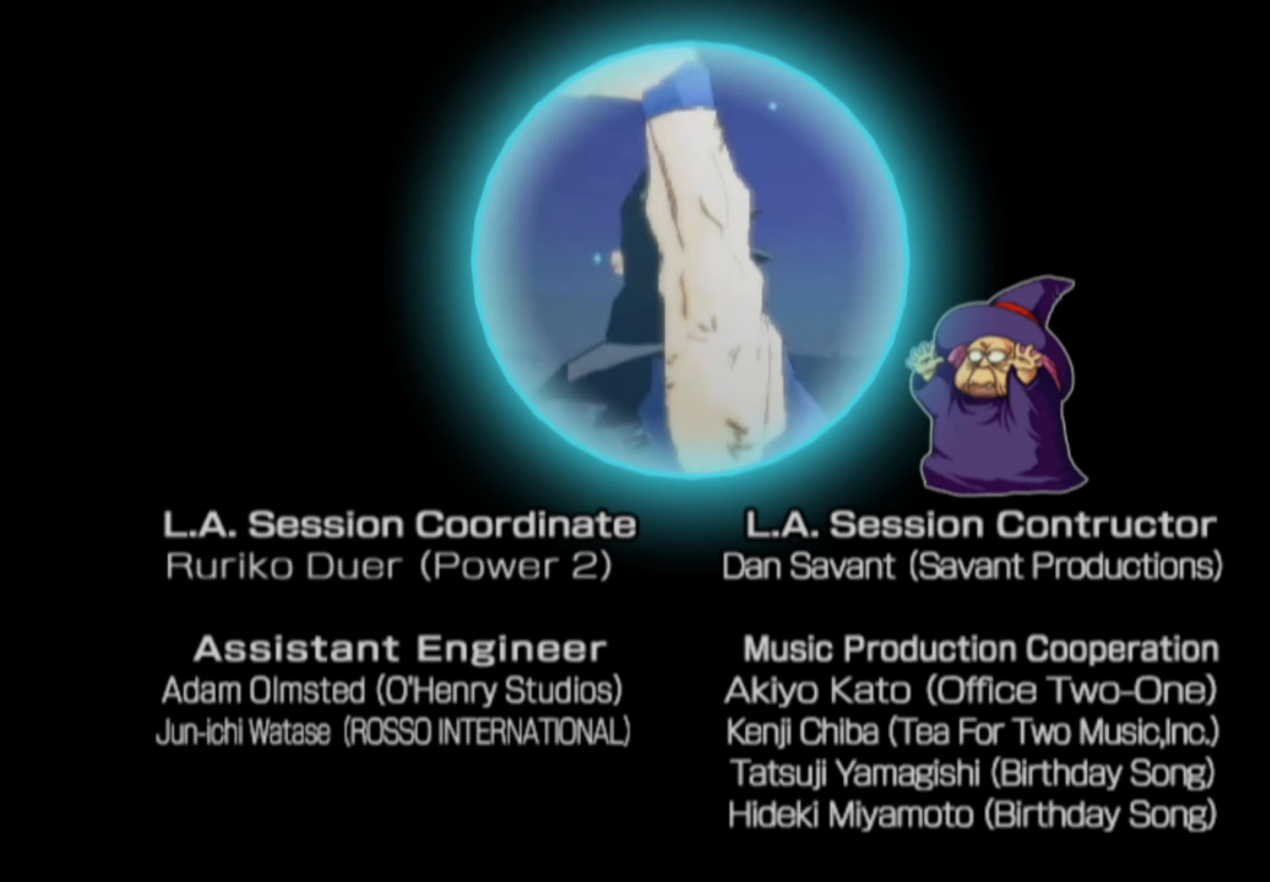
{"buttons": [], "left_stick": "down-right", "right_stick": "center", "events": [[17, "left_stick", "down-right"], [83, "left_stick", "down-left"], [167, "left_stick", "up"], [250, "left_stick", "down-right"], [317, "left_stick", "down-left"], [400, "left_stick", "up"], [483, "left_stick", "down-right"]]}
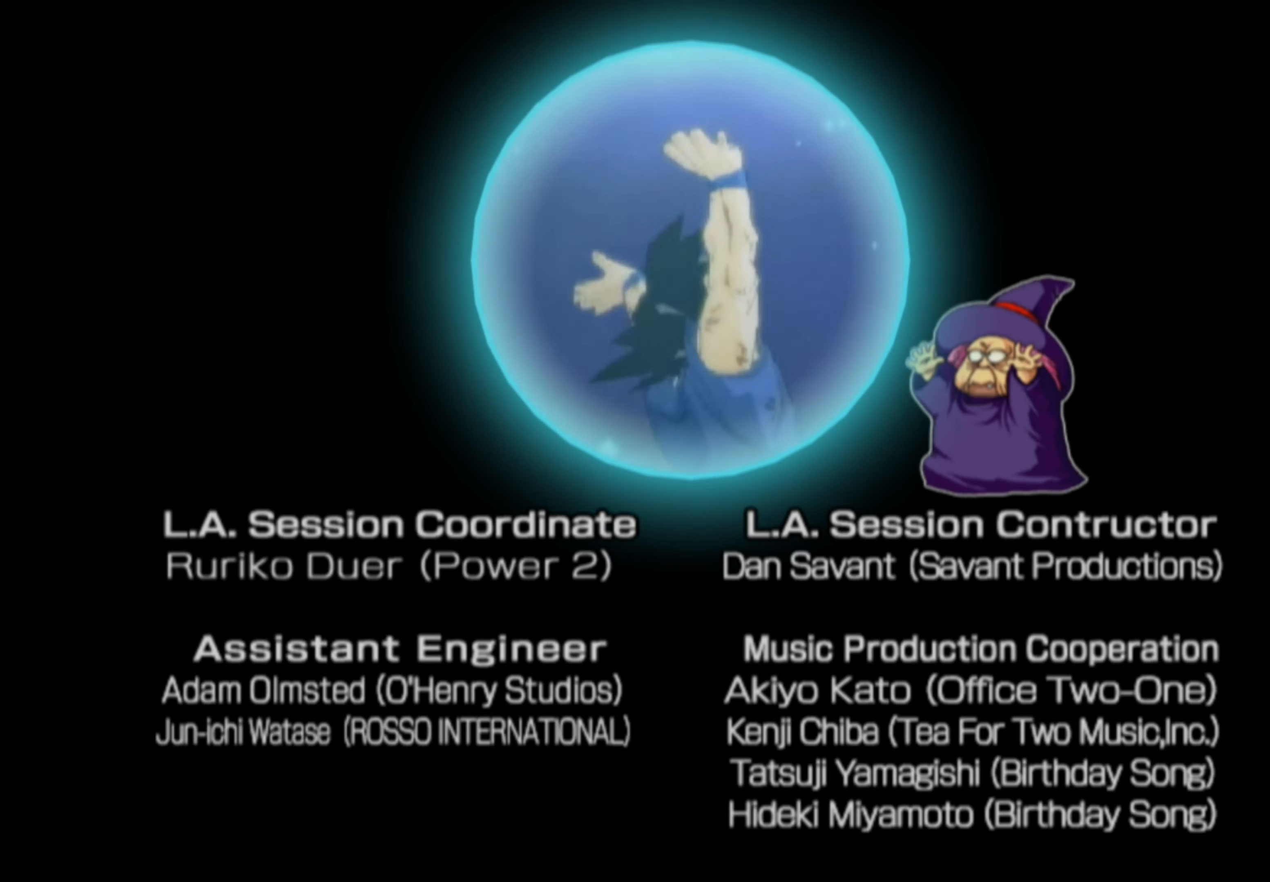
{"buttons": [], "left_stick": "down-left", "right_stick": "center", "events": [[17, "left_stick", "down"], [83, "left_stick", "left"], [133, "left_stick", "up"], [200, "left_stick", "down-right"], [267, "left_stick", "down-left"], [367, "left_stick", "up-right"], [417, "left_stick", "down-right"], [483, "left_stick", "down-left"]]}
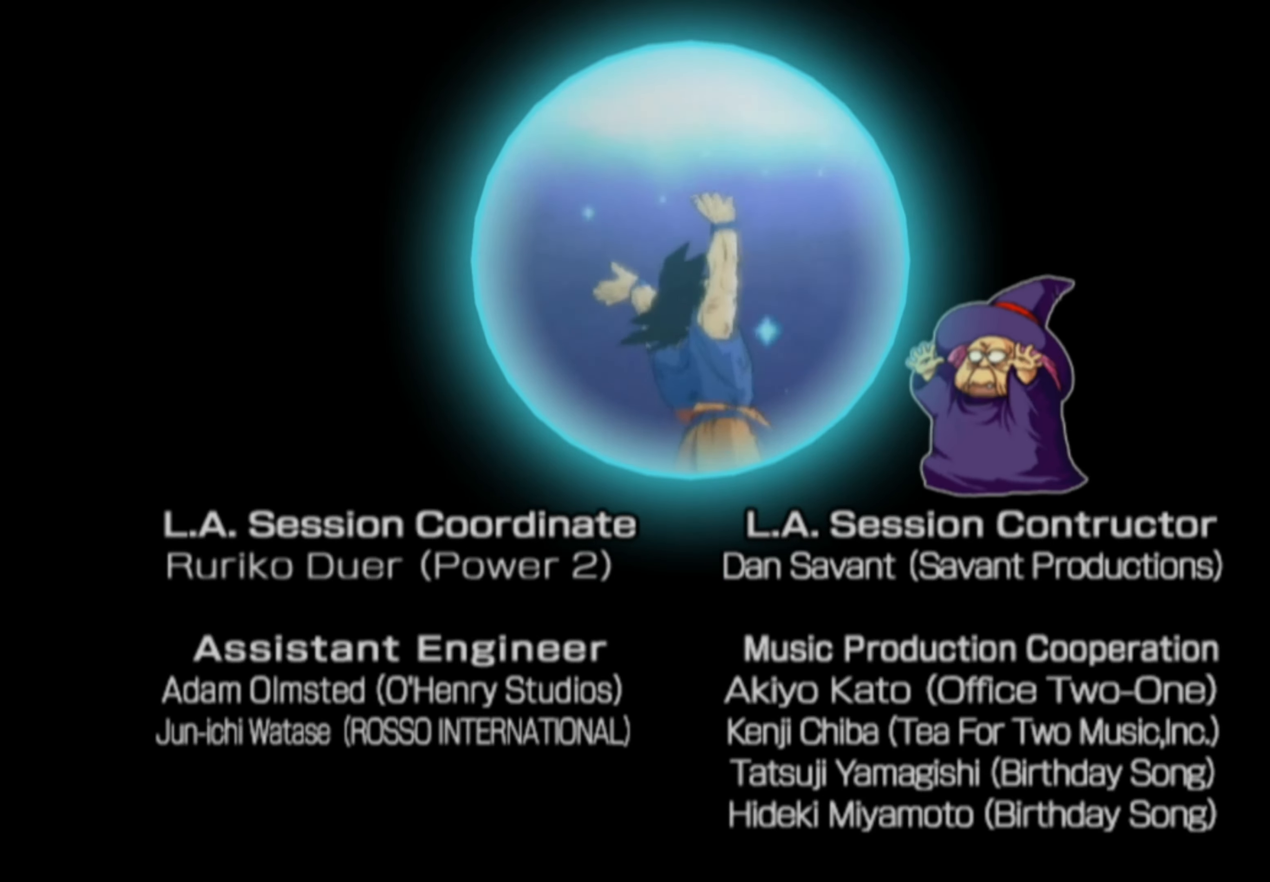
{"buttons": [], "left_stick": "left", "right_stick": "center", "events": [[50, "left_stick", "up"], [117, "left_stick", "right"], [167, "left_stick", "down"], [233, "left_stick", "left"], [283, "left_stick", "up"], [350, "left_stick", "right"], [400, "left_stick", "down"], [467, "left_stick", "left"]]}
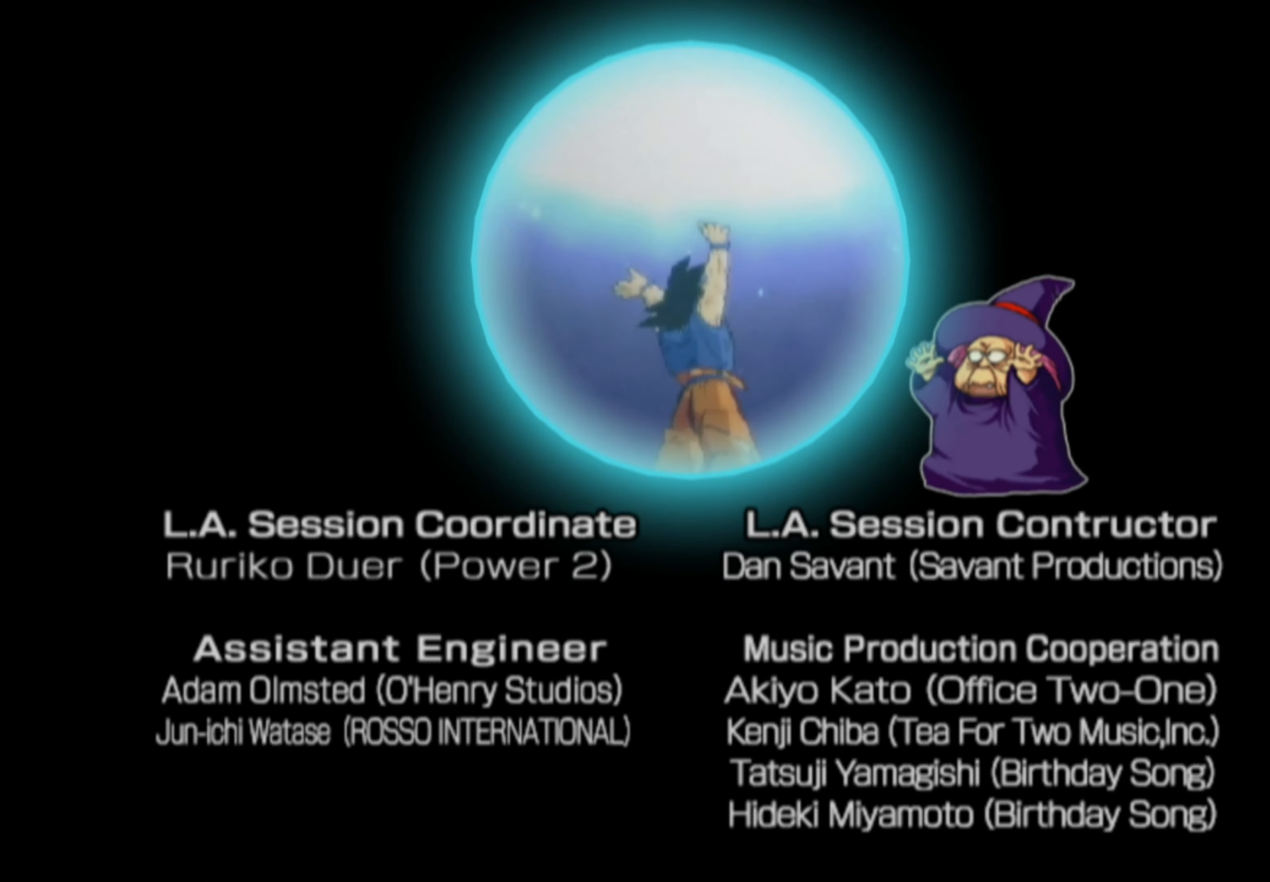
{"buttons": [], "left_stick": "center", "right_stick": "center", "events": [[50, "left_stick", "up-right"], [100, "left_stick", "down-right"], [283, "left_stick", "down-left"], [417, "left_stick", "center"]]}
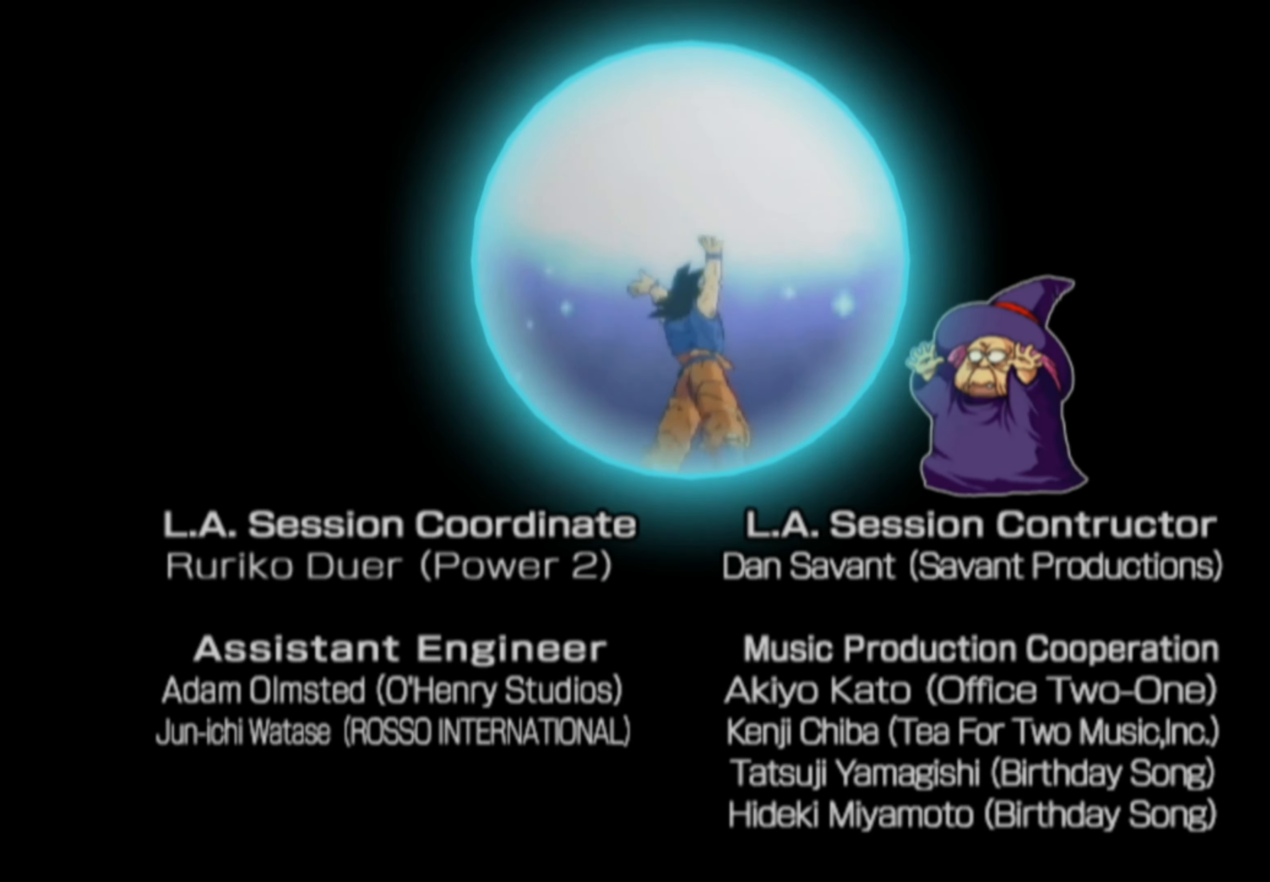
{"buttons": [], "left_stick": "up-left", "right_stick": "center", "events": [[50, "left_stick", "down-left"], [217, "left_stick", "up-left"], [267, "left_stick", "up-right"], [334, "left_stick", "down-right"], [400, "left_stick", "down-left"], [484, "left_stick", "up-left"]]}
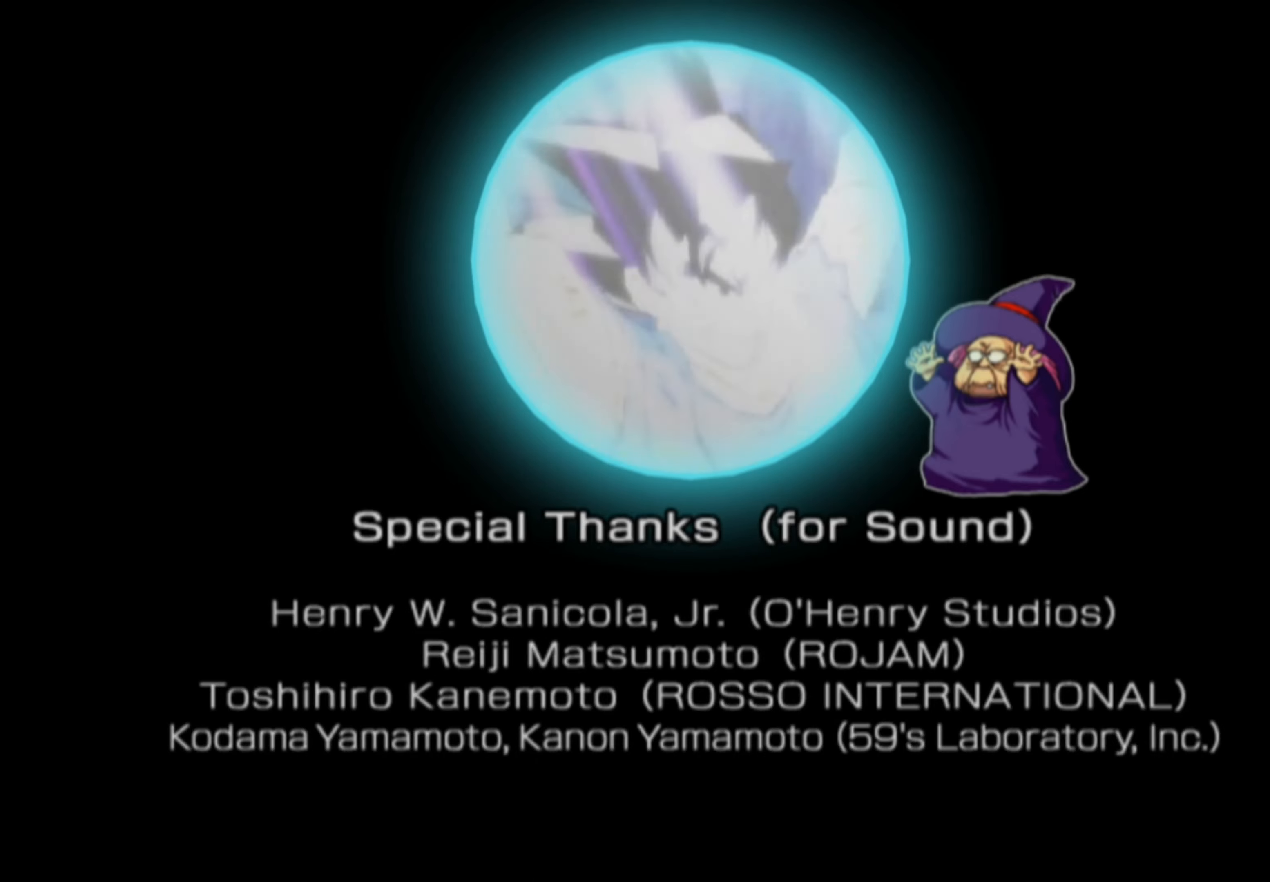
{"buttons": [], "left_stick": "up-right", "right_stick": "center", "events": [[34, "left_stick", "up-right"], [84, "left_stick", "down-right"], [167, "left_stick", "down-left"], [217, "left_stick", "up-left"], [284, "left_stick", "up-right"], [334, "left_stick", "down-right"], [400, "left_stick", "down-left"], [500, "left_stick", "up-right"]]}
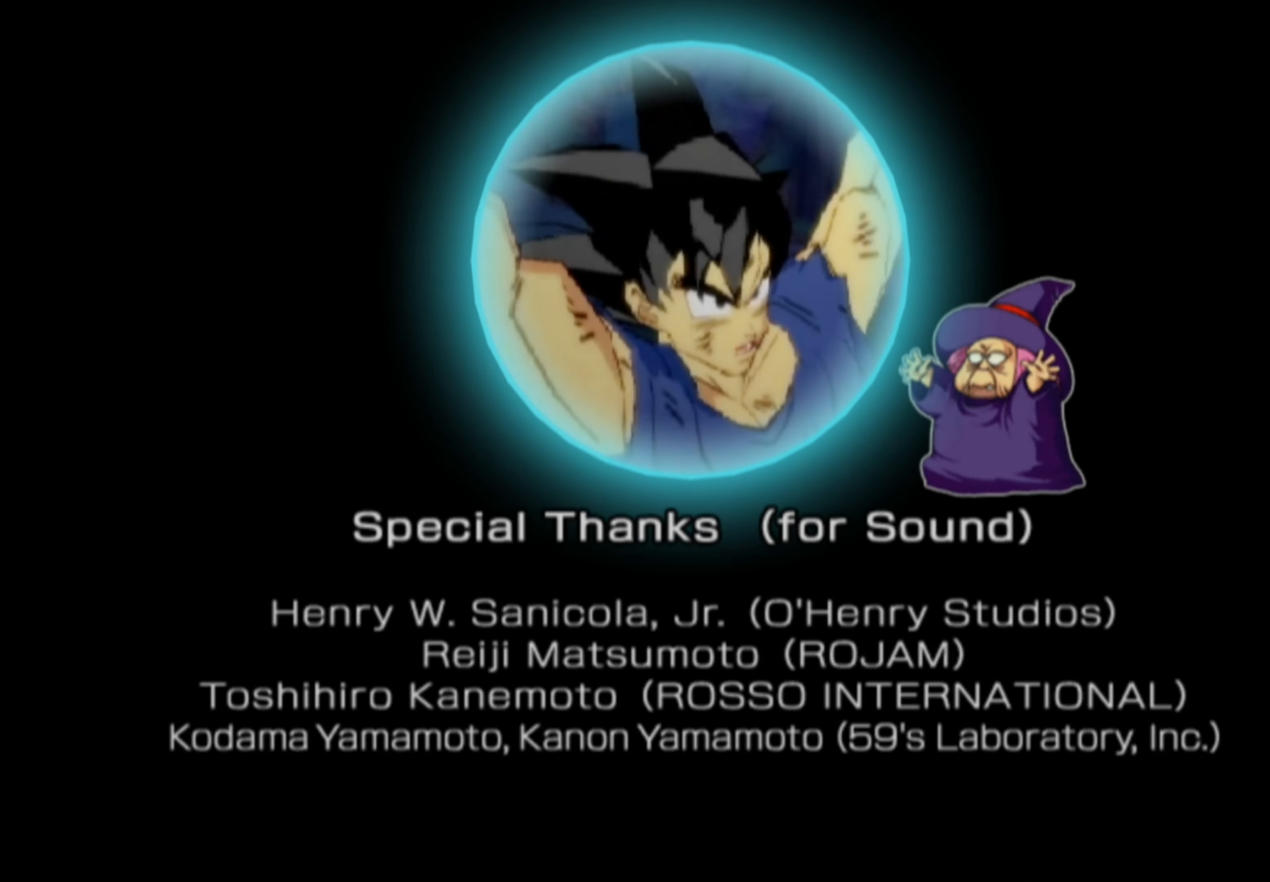
{"buttons": [], "left_stick": "center", "right_stick": "center", "events": [[67, "left_stick", "down-right"], [150, "left_stick", "down-left"], [250, "left_stick", "center"]]}